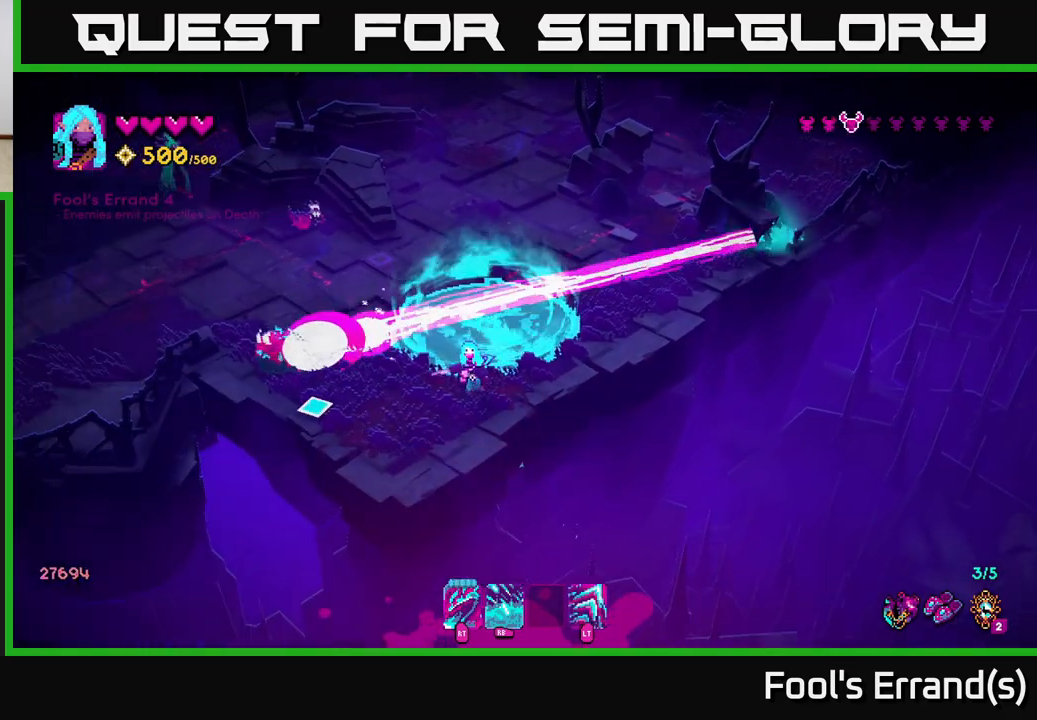
Gameplay with a controller (Xbox layout); each line is a JSON object with the inputs held at the frame after it. "events" lists button and stick changes between this image and that frame as [ms after this image, input, new state], when the widget could be followed in between. Not read: L3 R3.
{"buttons": [], "left_stick": "up", "right_stick": "up-left", "events": [[67, "left_stick", "left"], [83, "R2", "down"], [200, "R2", "up"], [233, "left_stick", "center"], [250, "right_stick", "up-left"], [383, "left_stick", "up"]]}
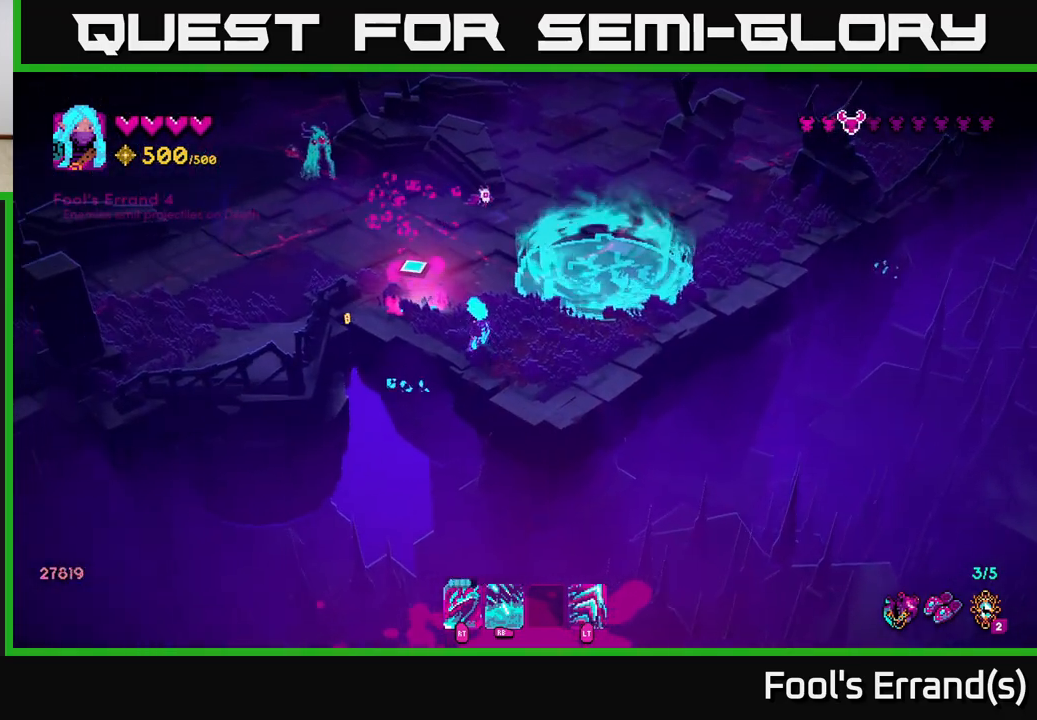
{"buttons": [], "left_stick": "up-left", "right_stick": "up-left", "events": [[117, "right_stick", "up"], [233, "R2", "down"], [333, "R2", "up"], [350, "left_stick", "up-left"], [400, "right_stick", "up-left"]]}
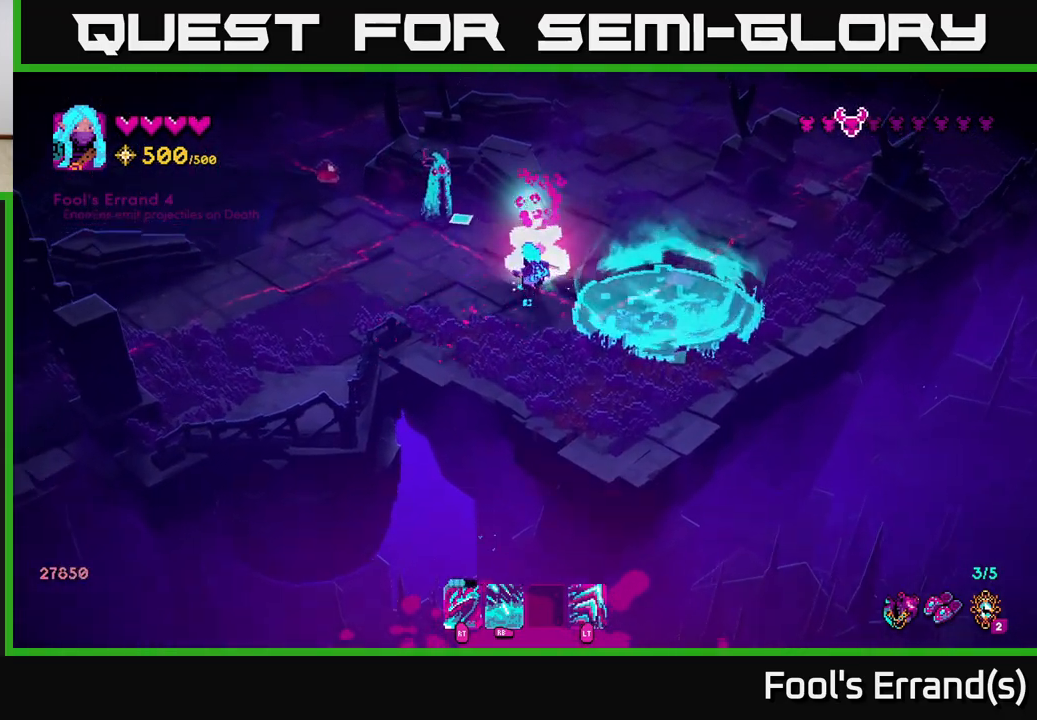
{"buttons": [], "left_stick": "down-left", "right_stick": "up", "events": [[133, "right_stick", "up"], [183, "R2", "down"], [283, "left_stick", "down-left"], [300, "R2", "up"]]}
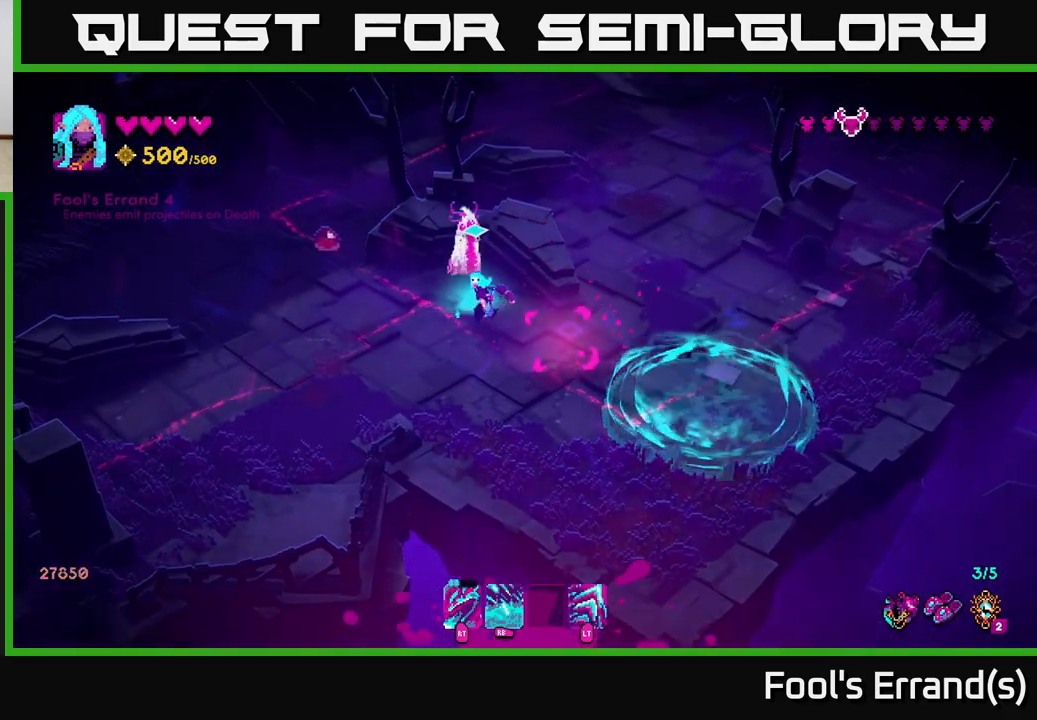
{"buttons": [], "left_stick": "left", "right_stick": "up", "events": [[33, "left_stick", "left"], [133, "right_stick", "up-left"], [167, "R2", "down"], [283, "R2", "up"], [350, "left_stick", "center"], [350, "right_stick", "up"], [467, "left_stick", "left"]]}
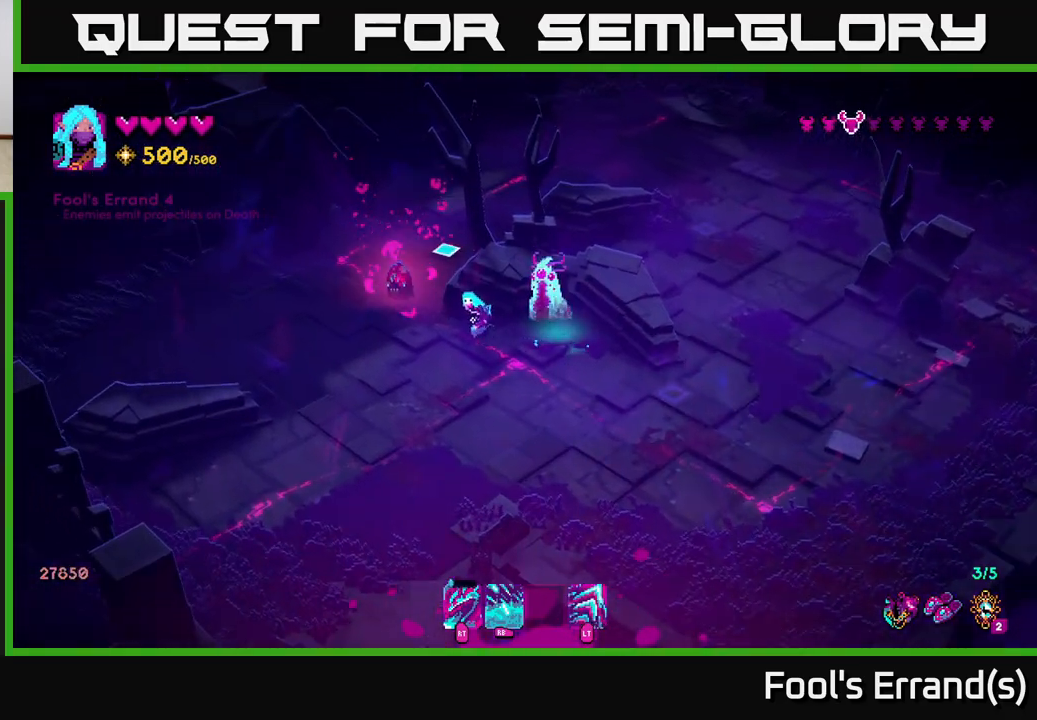
{"buttons": [], "left_stick": "right", "right_stick": "up-right", "events": [[33, "R1", "down"], [117, "R1", "up"], [117, "left_stick", "down"], [267, "right_stick", "up-right"], [383, "left_stick", "down-right"], [483, "left_stick", "right"]]}
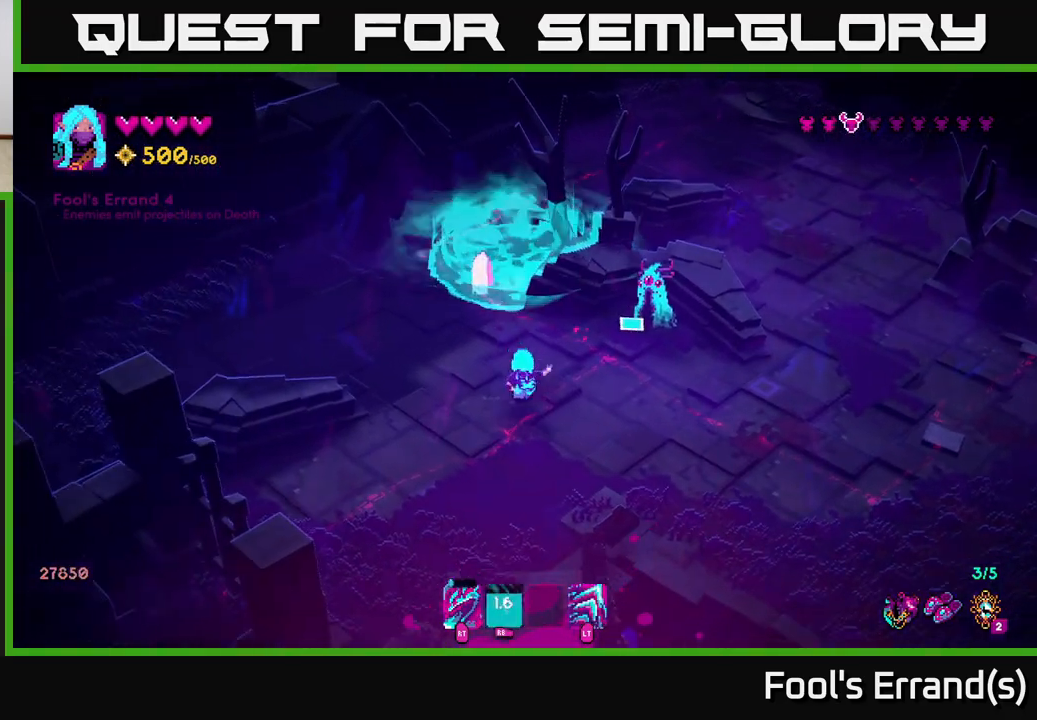
{"buttons": [], "left_stick": "down-right", "right_stick": "up-right", "events": [[67, "R2", "down"], [167, "R2", "up"], [250, "left_stick", "down-right"]]}
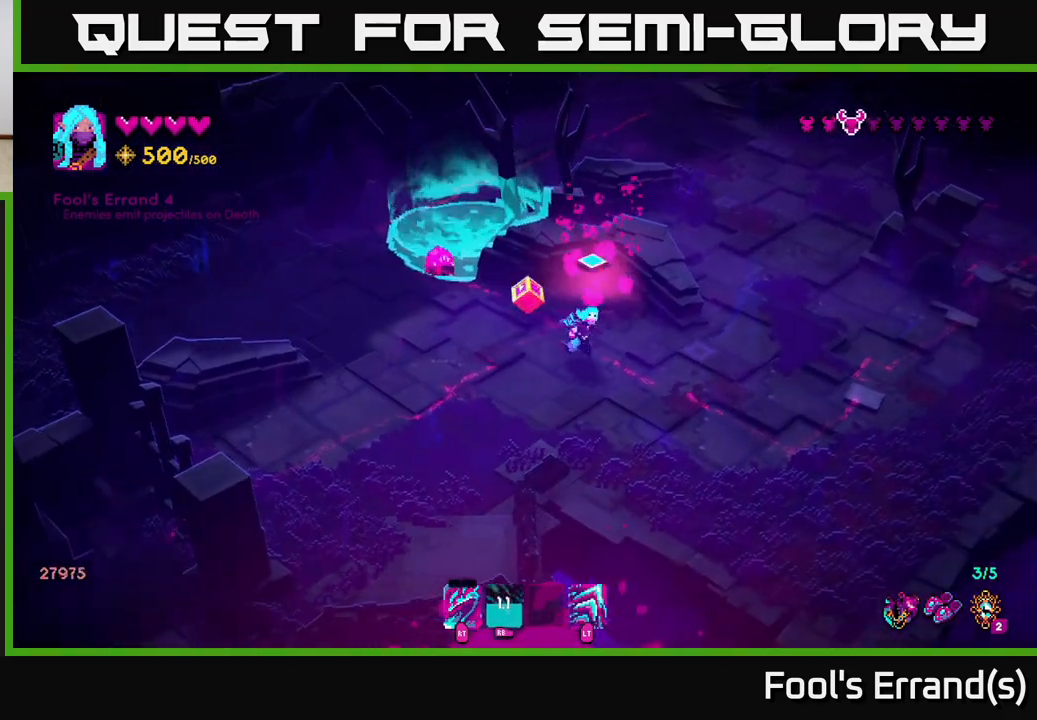
{"buttons": [], "left_stick": "left", "right_stick": "up-left", "events": [[33, "right_stick", "up-left"], [133, "left_stick", "up-right"], [183, "left_stick", "up-left"], [450, "left_stick", "left"]]}
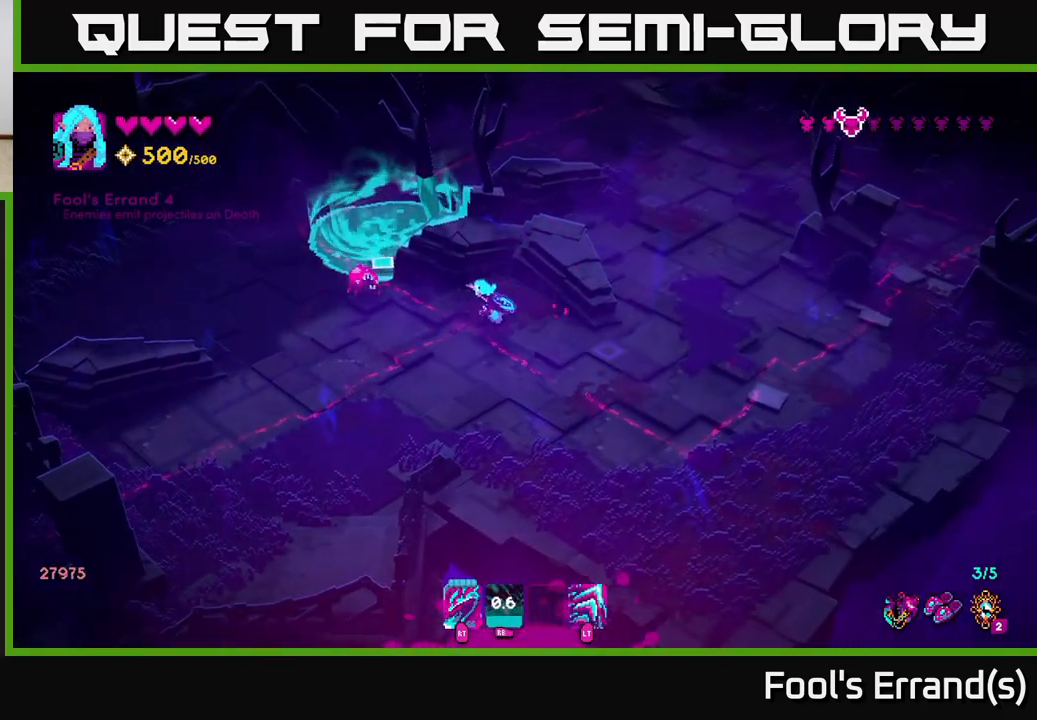
{"buttons": [], "left_stick": "left", "right_stick": "up-right", "events": [[83, "left_stick", "down-left"], [100, "R2", "down"], [200, "R2", "up"], [200, "left_stick", "down"], [450, "left_stick", "left"], [500, "right_stick", "up-right"]]}
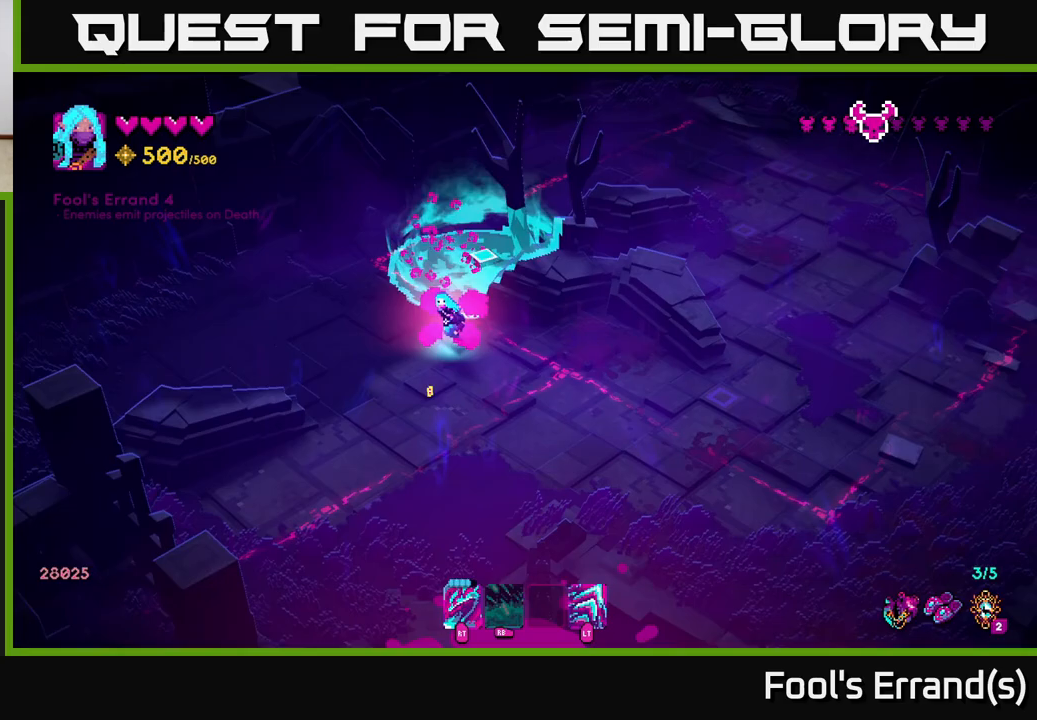
{"buttons": [], "left_stick": "down-right", "right_stick": "right", "events": [[17, "left_stick", "up-left"], [83, "right_stick", "right"], [183, "left_stick", "up-right"], [200, "right_stick", "center"], [267, "left_stick", "down-right"], [383, "right_stick", "right"]]}
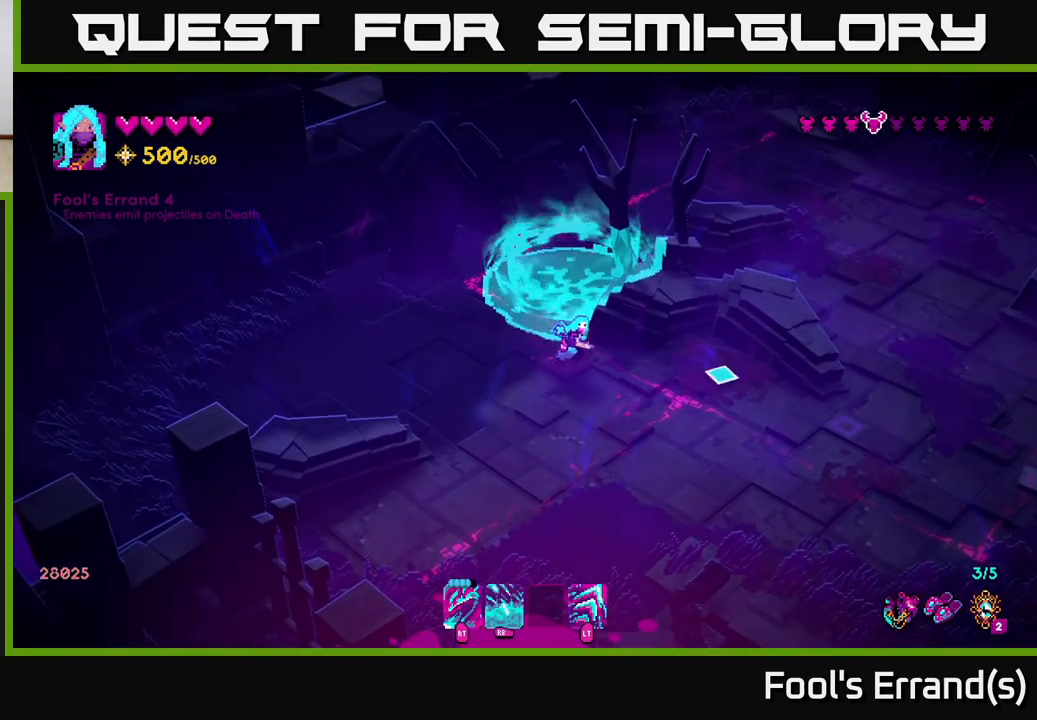
{"buttons": [], "left_stick": "down-right", "right_stick": "down-right", "events": [[100, "right_stick", "down-right"]]}
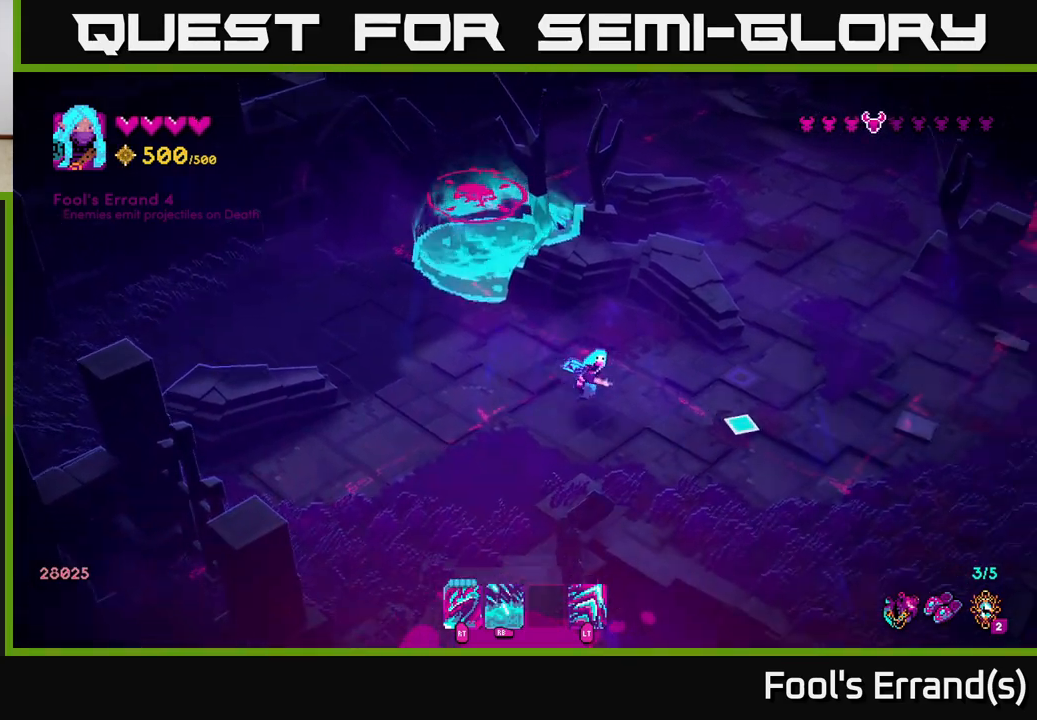
{"buttons": [], "left_stick": "up-right", "right_stick": "right", "events": [[200, "right_stick", "right"], [400, "left_stick", "up-right"]]}
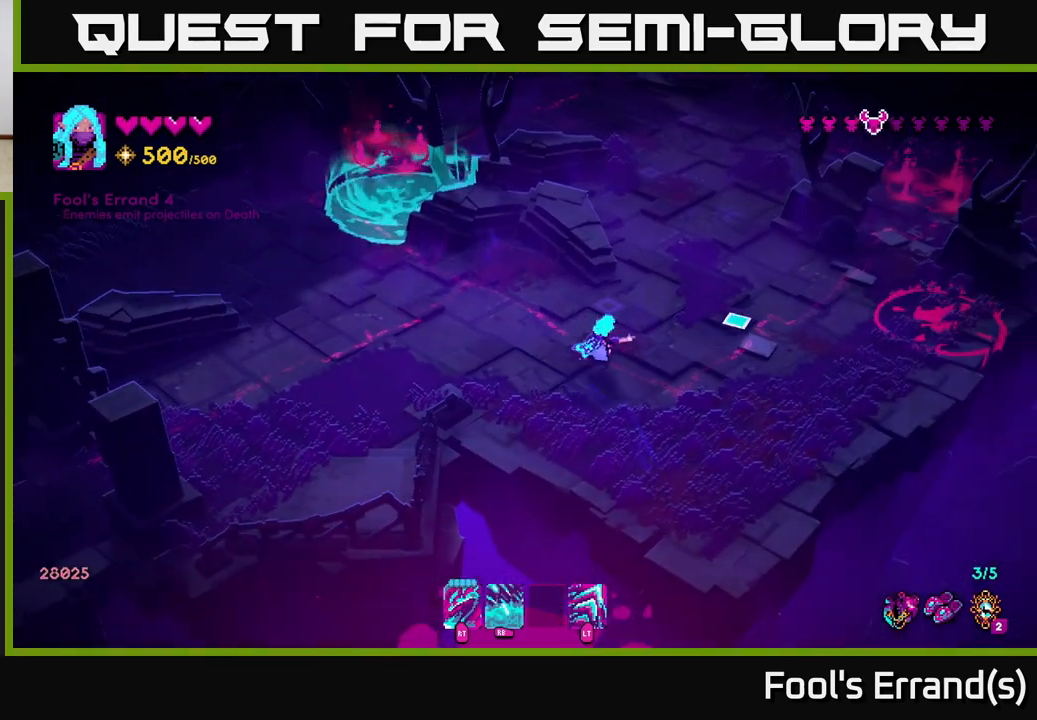
{"buttons": ["R1"], "left_stick": "right", "right_stick": "up-right", "events": [[350, "right_stick", "up-right"], [400, "R1", "down"], [483, "left_stick", "right"]]}
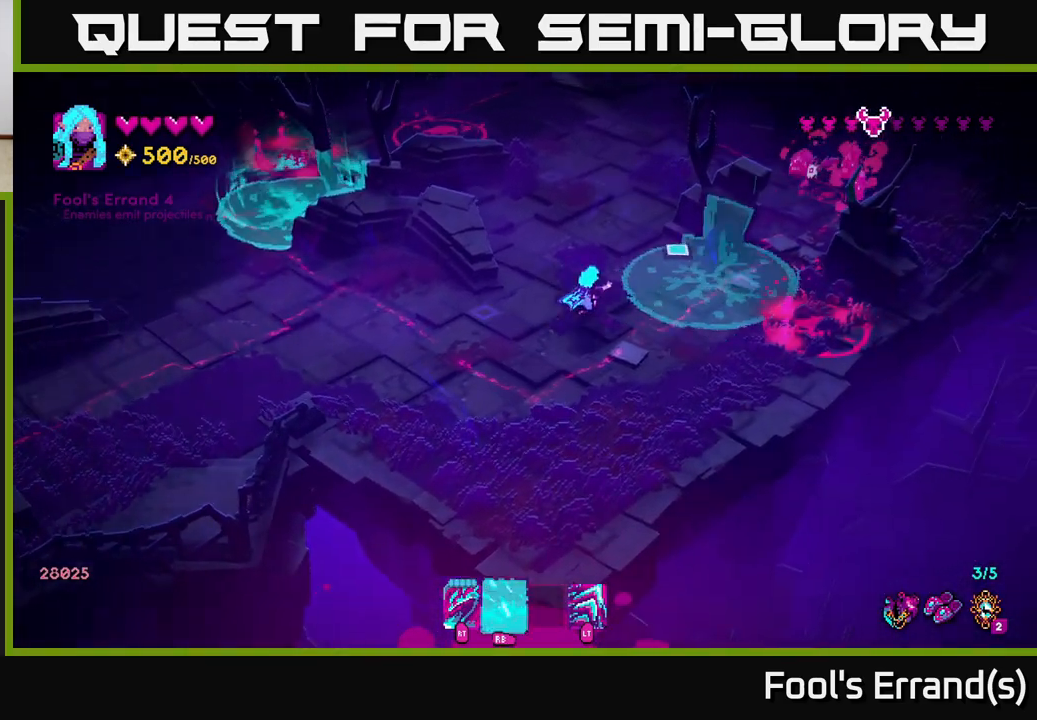
{"buttons": [], "left_stick": "down", "right_stick": "up-right", "events": [[167, "left_stick", "down-right"], [267, "left_stick", "down"], [400, "R1", "up"]]}
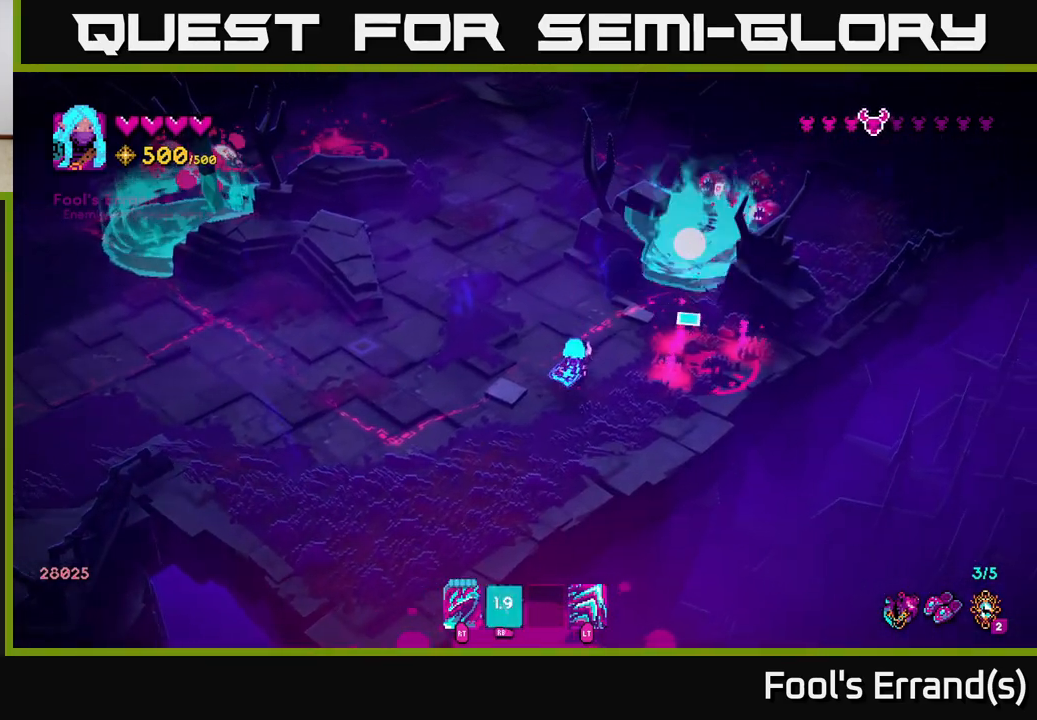
{"buttons": [], "left_stick": "left", "right_stick": "up-right", "events": [[33, "left_stick", "down-right"], [67, "right_stick", "right"], [183, "left_stick", "up-right"], [233, "R2", "down"], [250, "left_stick", "up-left"], [250, "right_stick", "up-right"], [317, "left_stick", "left"], [333, "R2", "up"]]}
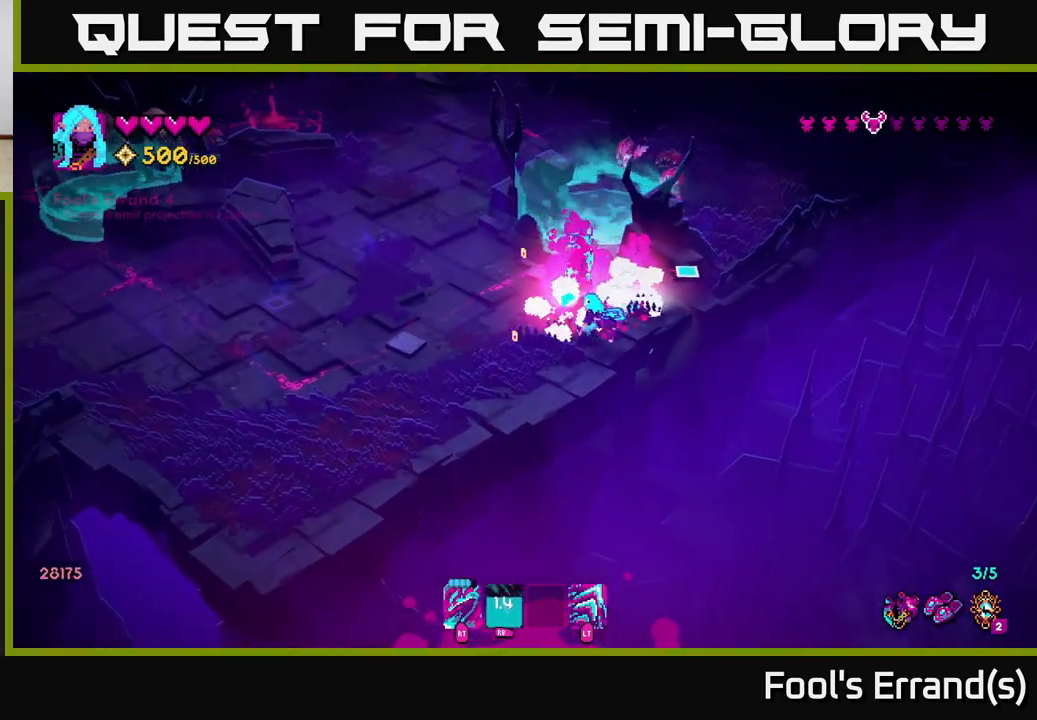
{"buttons": [], "left_stick": "left", "right_stick": "up", "events": [[233, "R2", "down"], [333, "R2", "up"], [450, "right_stick", "up"]]}
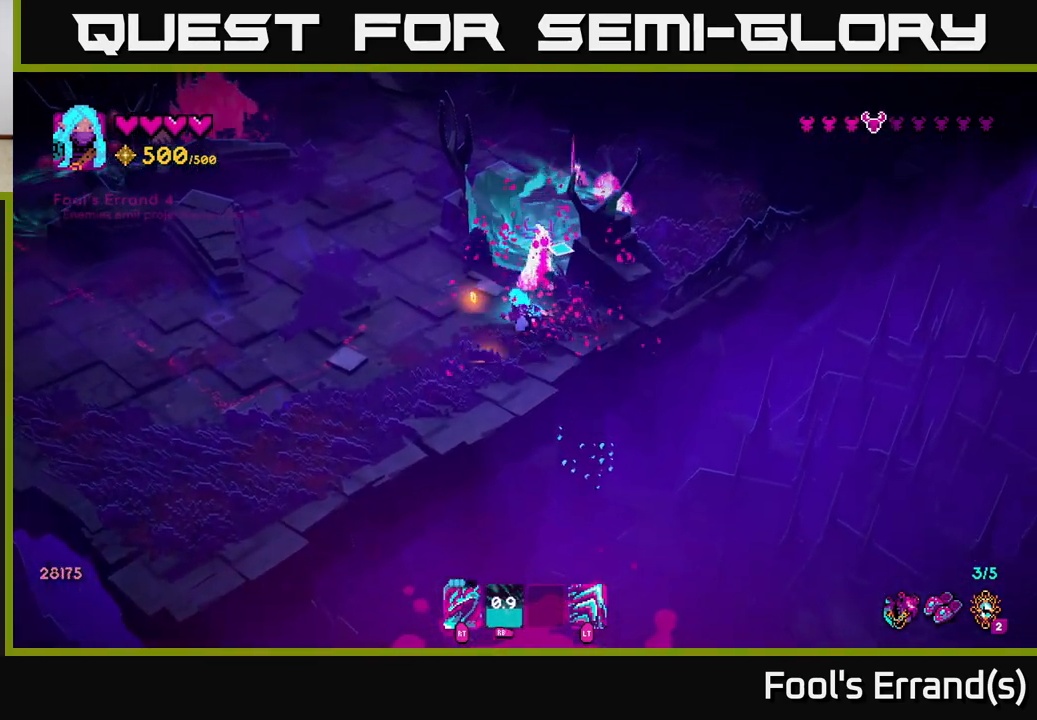
{"buttons": [], "left_stick": "center", "right_stick": "center", "events": [[167, "right_stick", "up-right"], [217, "R2", "down"], [250, "left_stick", "up"], [317, "R2", "up"], [383, "left_stick", "left"], [400, "right_stick", "center"], [433, "left_stick", "center"]]}
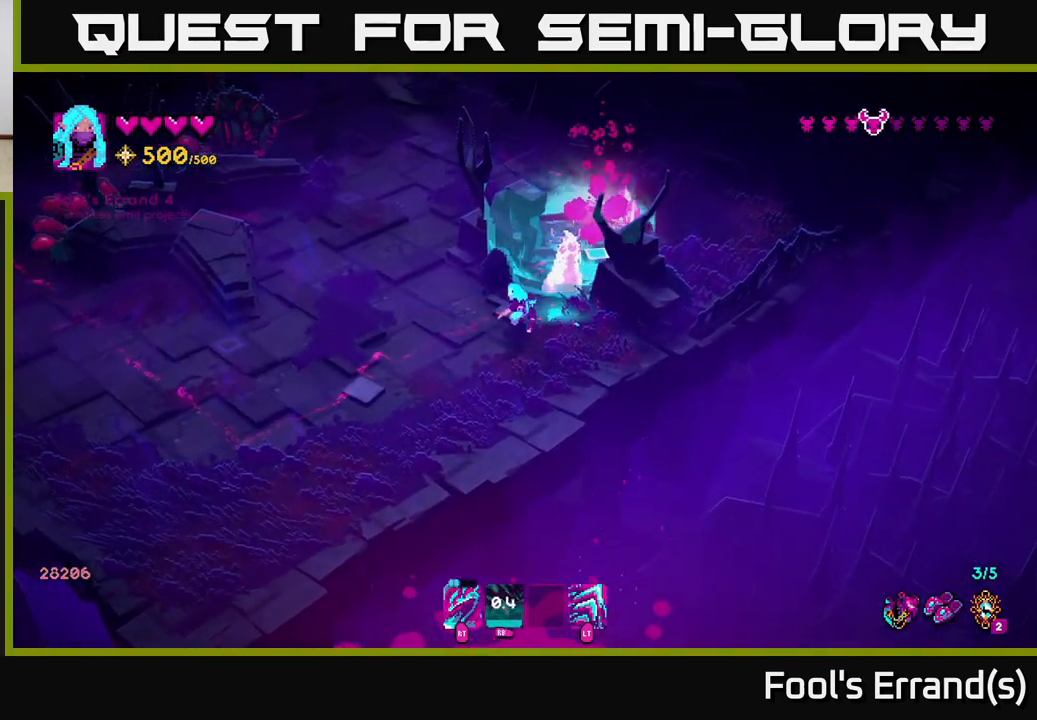
{"buttons": [], "left_stick": "down-left", "right_stick": "up-right", "events": [[83, "right_stick", "up-right"], [117, "left_stick", "up"], [233, "R2", "down"], [300, "left_stick", "left"], [317, "R2", "up"], [483, "left_stick", "down-left"]]}
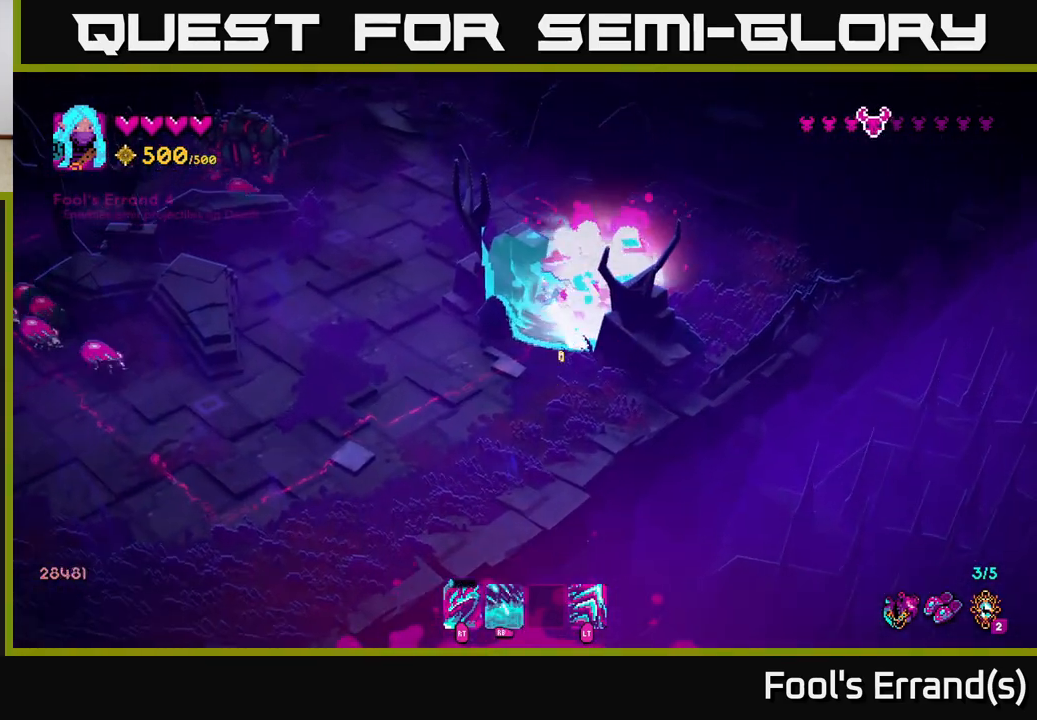
{"buttons": [], "left_stick": "down-left", "right_stick": "left", "events": [[117, "right_stick", "up"], [317, "left_stick", "down-right"], [333, "right_stick", "left"], [450, "left_stick", "down-left"]]}
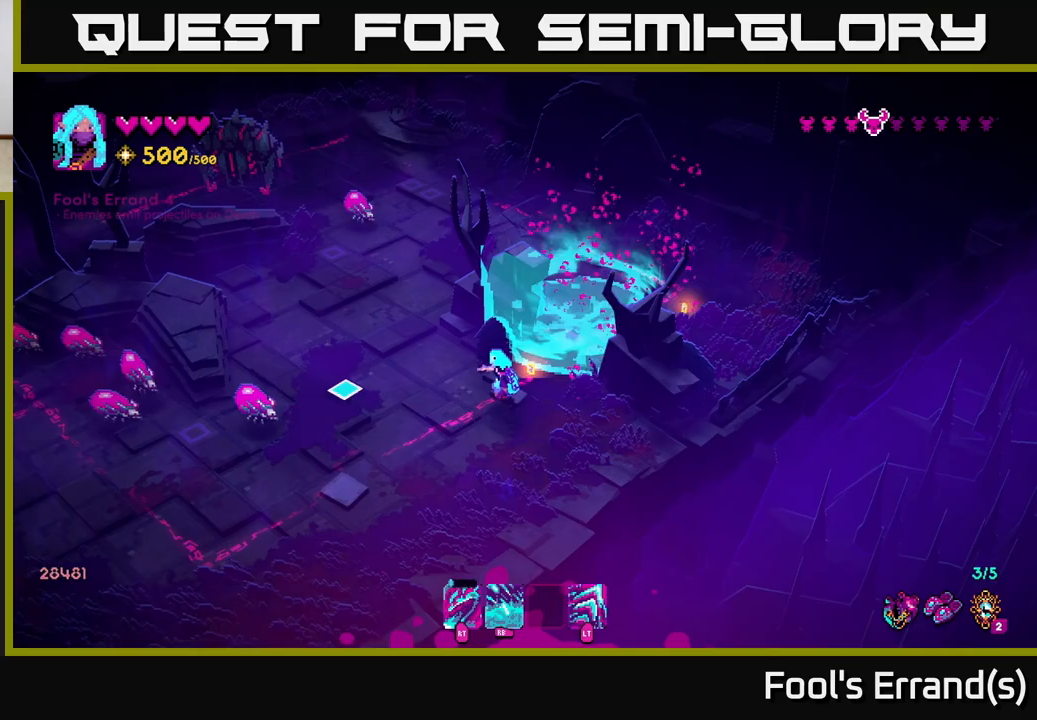
{"buttons": [], "left_stick": "down-left", "right_stick": "left", "events": [[283, "R2", "down"], [400, "R2", "up"]]}
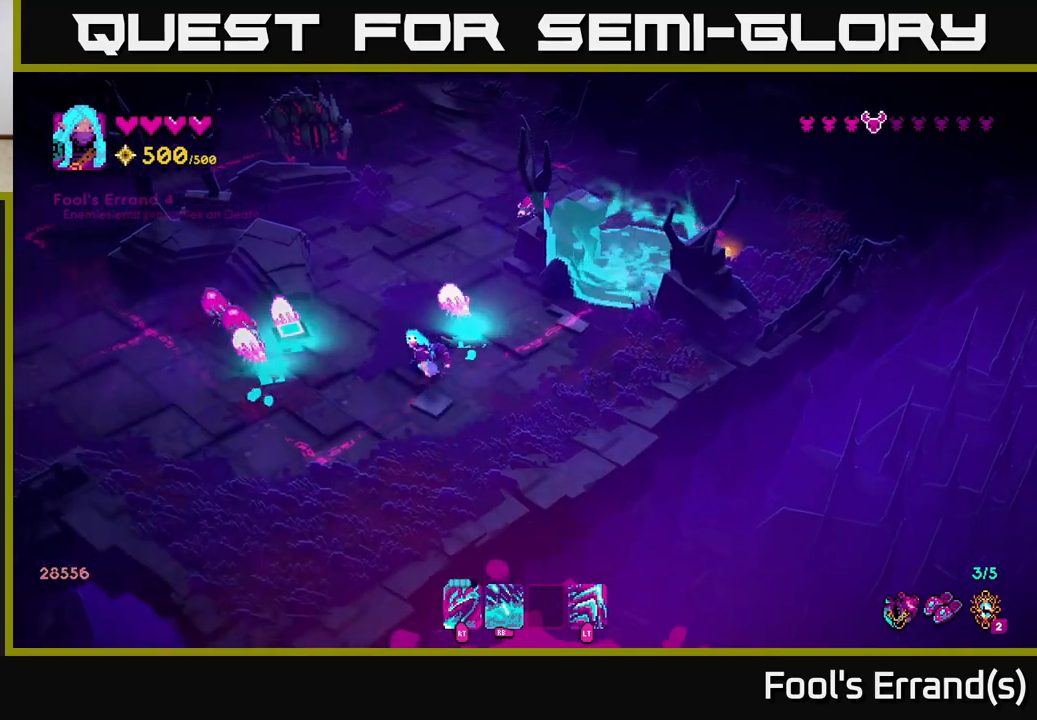
{"buttons": [], "left_stick": "left", "right_stick": "up", "events": [[117, "right_stick", "up-left"], [267, "L2", "down"], [333, "R2", "down"], [400, "L2", "up"], [433, "right_stick", "up"], [450, "R2", "up"], [450, "left_stick", "left"]]}
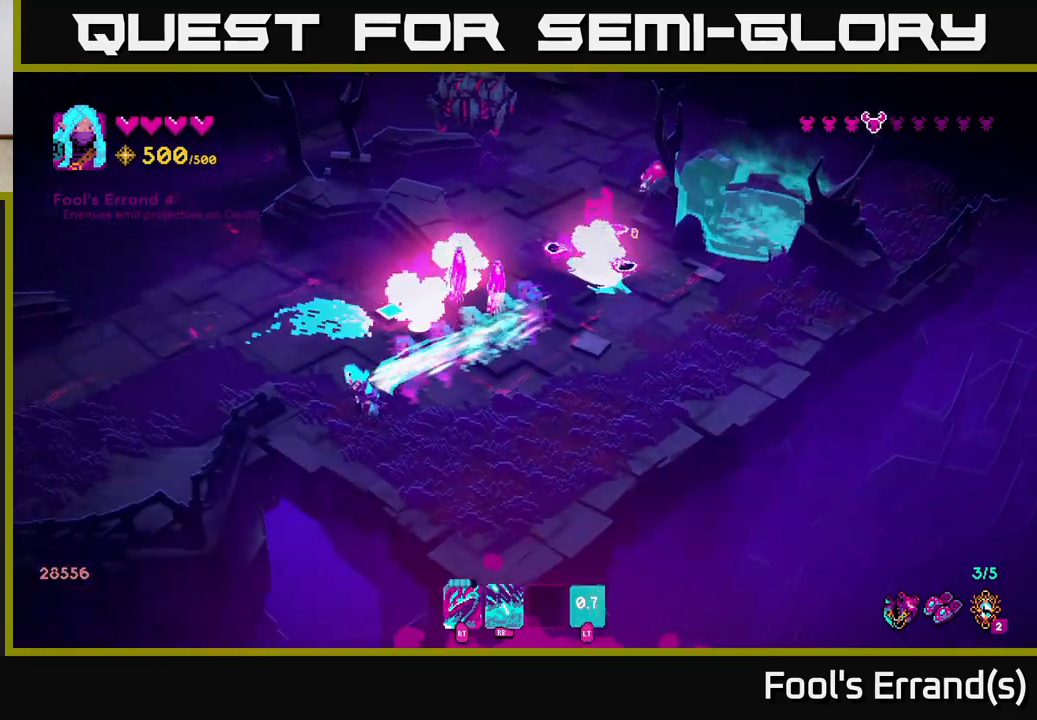
{"buttons": [], "left_stick": "up-left", "right_stick": "up-right", "events": [[17, "left_stick", "up-left"], [83, "right_stick", "up-right"]]}
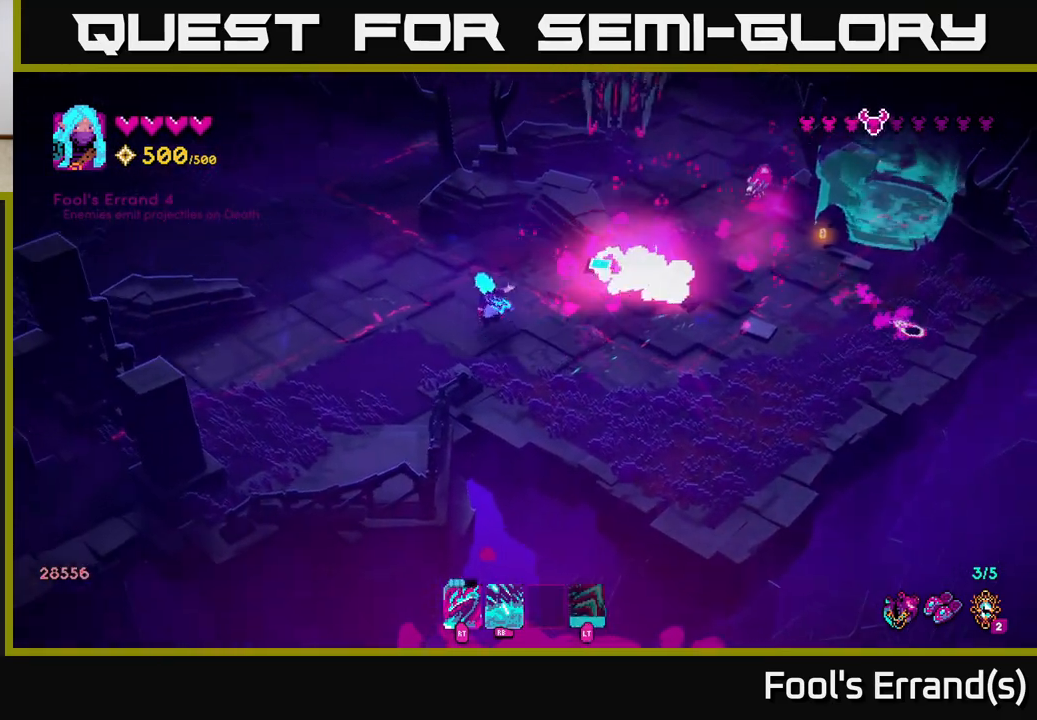
{"buttons": [], "left_stick": "right", "right_stick": "up-right", "events": [[283, "left_stick", "up-right"], [367, "left_stick", "right"]]}
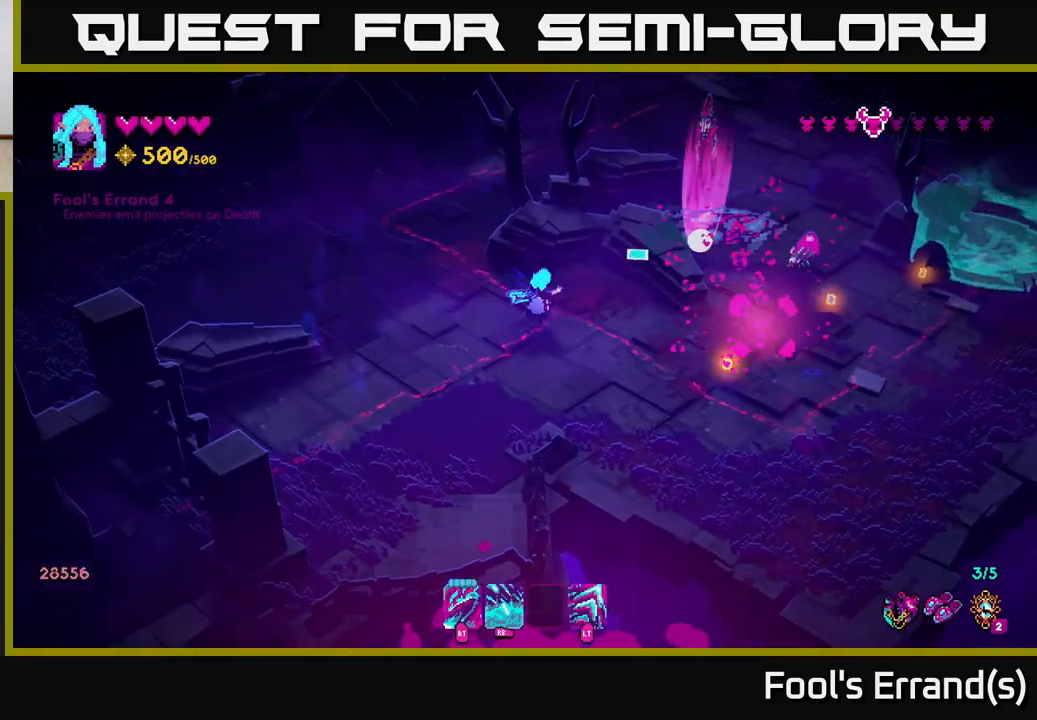
{"buttons": [], "left_stick": "center", "right_stick": "up-right", "events": [[133, "R2", "down"], [217, "R2", "up"], [250, "left_stick", "center"]]}
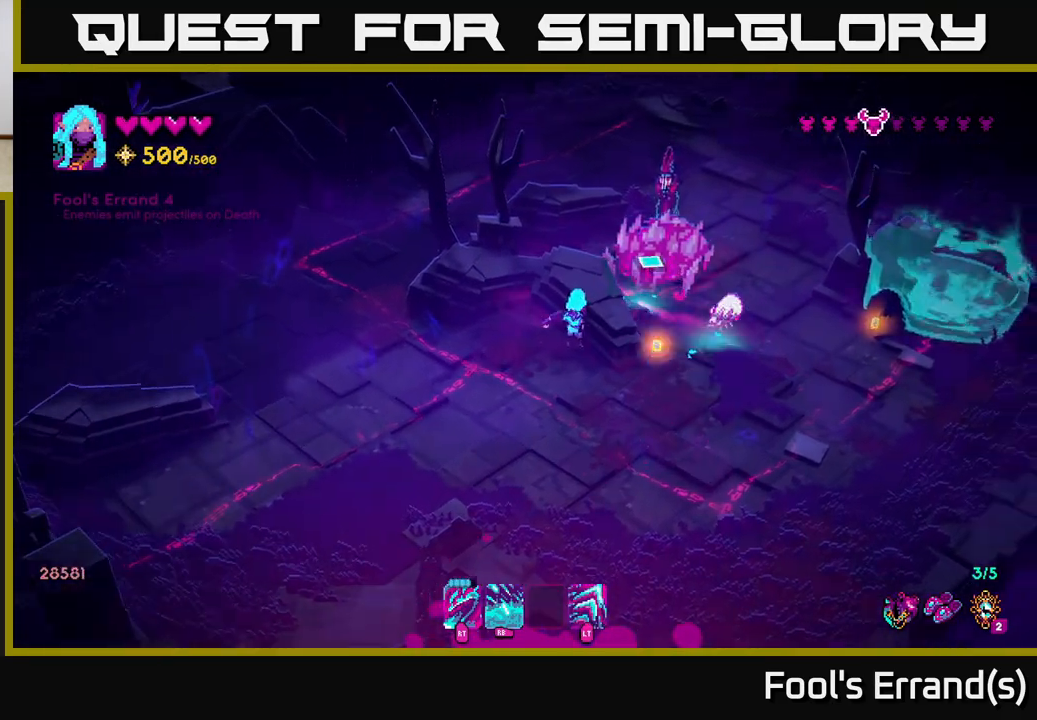
{"buttons": ["R2"], "left_stick": "down-right", "right_stick": "up-right", "events": [[50, "R2", "down"], [183, "R2", "up"], [267, "left_stick", "down-right"], [467, "R2", "down"]]}
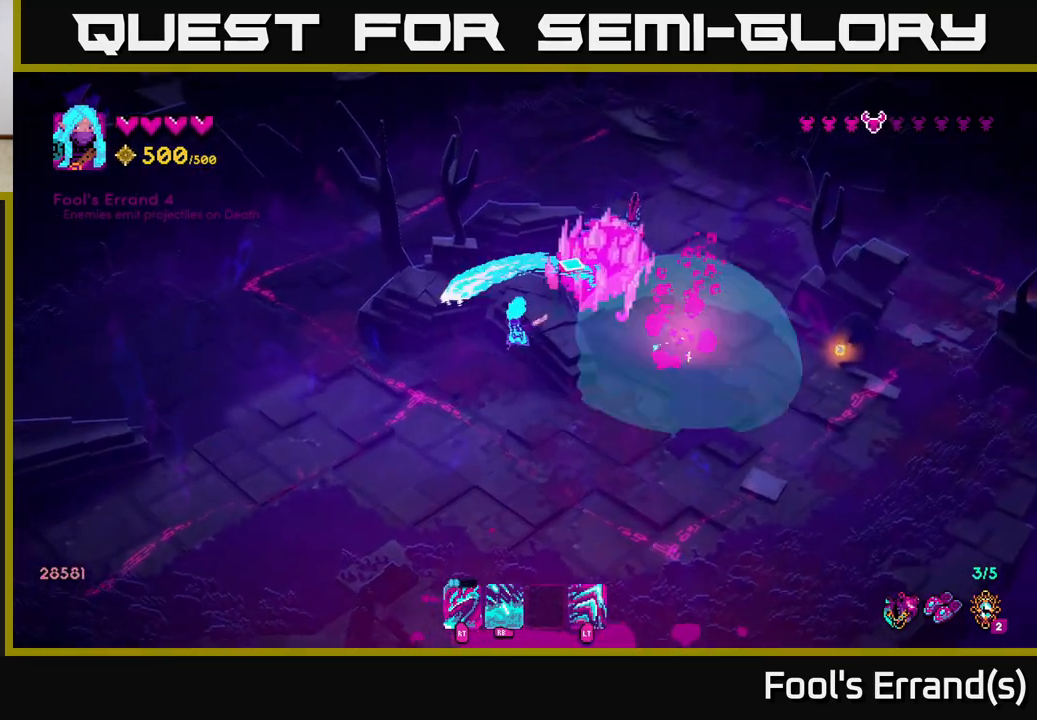
{"buttons": [], "left_stick": "down-right", "right_stick": "left", "events": [[100, "R2", "up"], [367, "L2", "down"], [367, "right_stick", "up-left"], [417, "right_stick", "left"], [500, "L2", "up"]]}
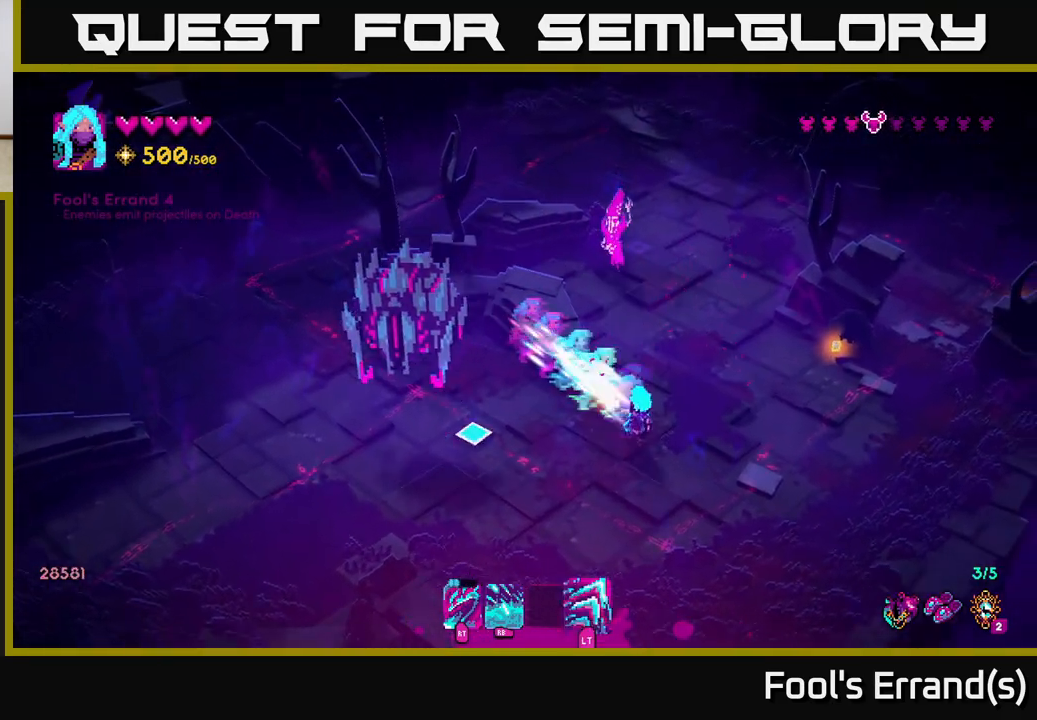
{"buttons": ["R1"], "left_stick": "up-right", "right_stick": "up", "events": [[267, "left_stick", "up"], [283, "right_stick", "up-left"], [433, "R1", "down"], [467, "right_stick", "up"], [483, "left_stick", "up-right"]]}
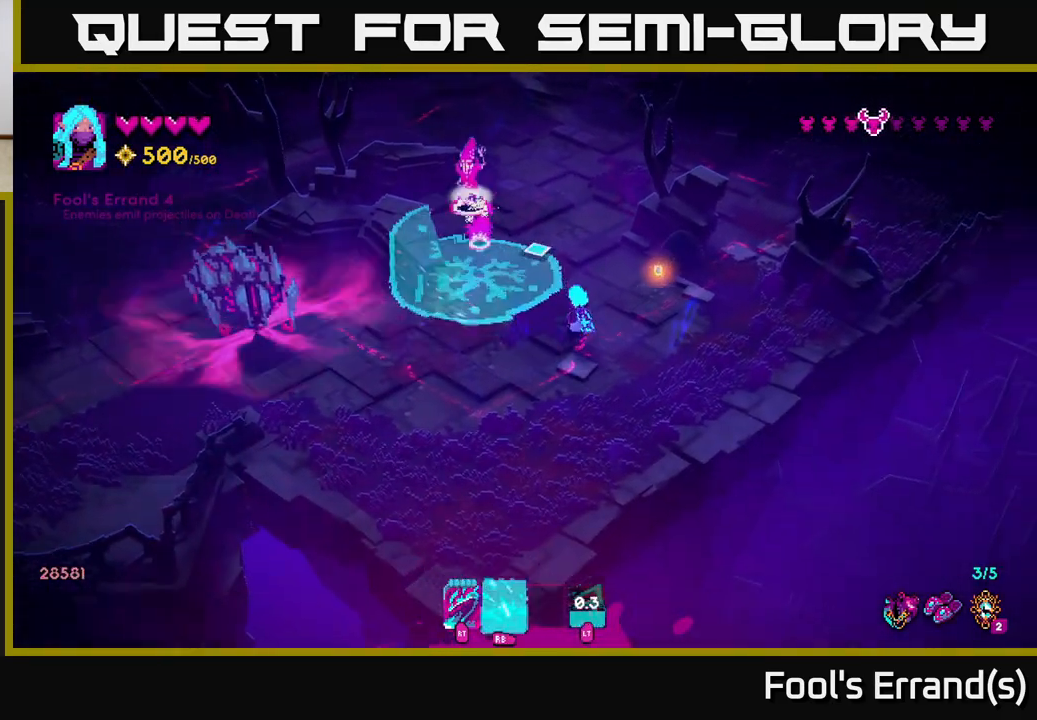
{"buttons": [], "left_stick": "down-left", "right_stick": "left", "events": [[233, "R1", "up"], [233, "right_stick", "up-left"], [267, "left_stick", "up"], [333, "right_stick", "left"], [433, "left_stick", "down-left"]]}
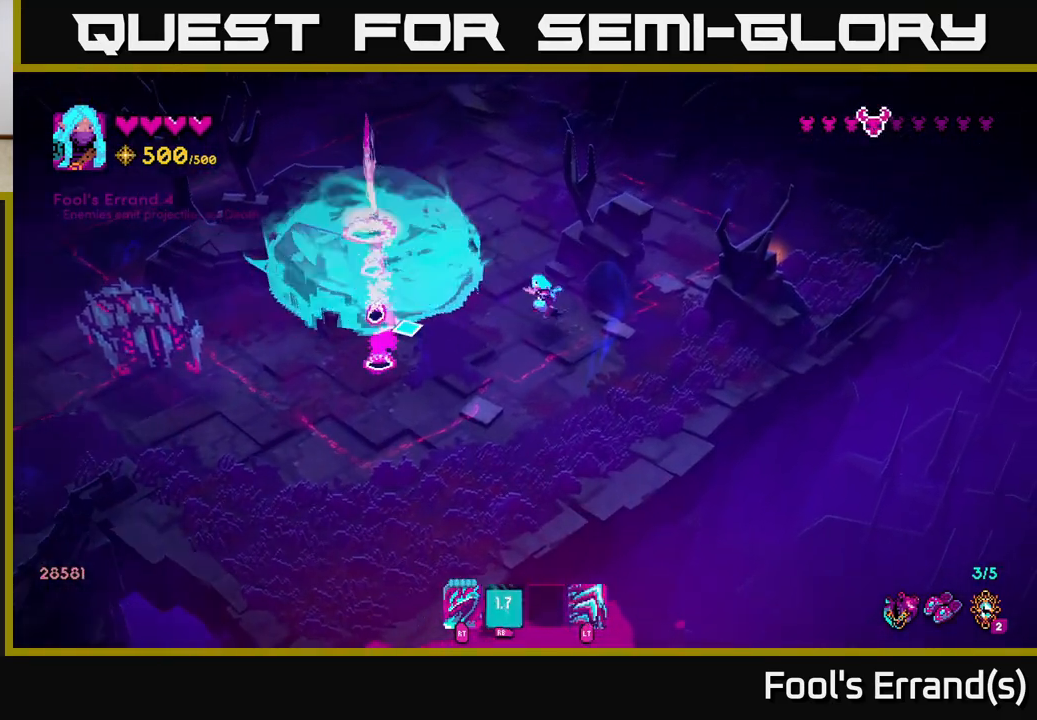
{"buttons": [], "left_stick": "down-right", "right_stick": "up-left", "events": [[317, "left_stick", "down-right"], [500, "right_stick", "up-left"]]}
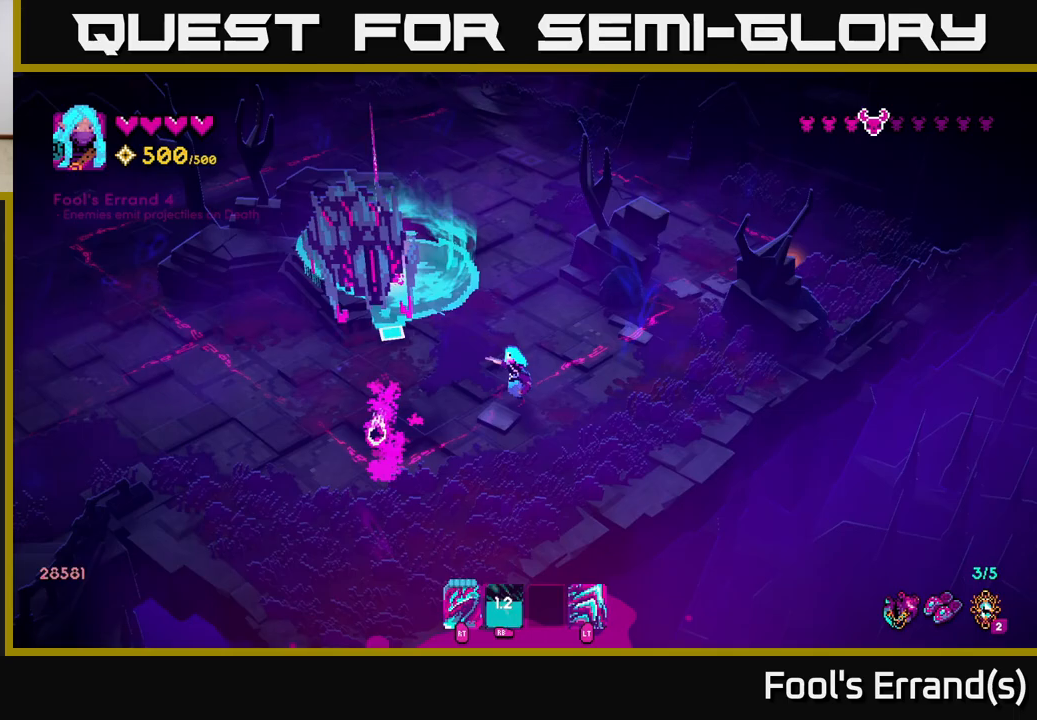
{"buttons": [], "left_stick": "down-left", "right_stick": "up", "events": [[133, "left_stick", "down"], [283, "left_stick", "down-left"], [333, "right_stick", "up"]]}